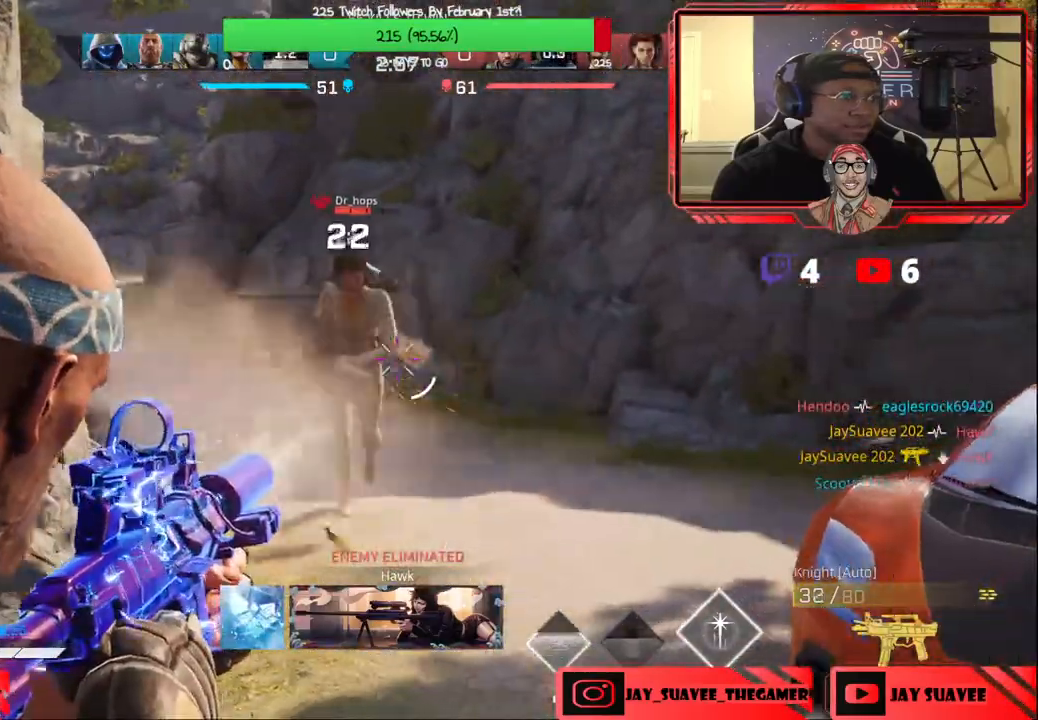
Gameplay with a controller (Xbox layout); each line is a JSON object with the inputs held at the frame after it. "events" lists button and stick changes between this image and that frame as [ms after this image, input, new state], when the widget could be followed in between.
{"buttons": ["L2", "R2"], "left_stick": "down-left", "right_stick": "center", "events": [[150, "left_stick", "down"], [233, "right_stick", "center"], [300, "left_stick", "down-right"], [500, "left_stick", "down-left"]]}
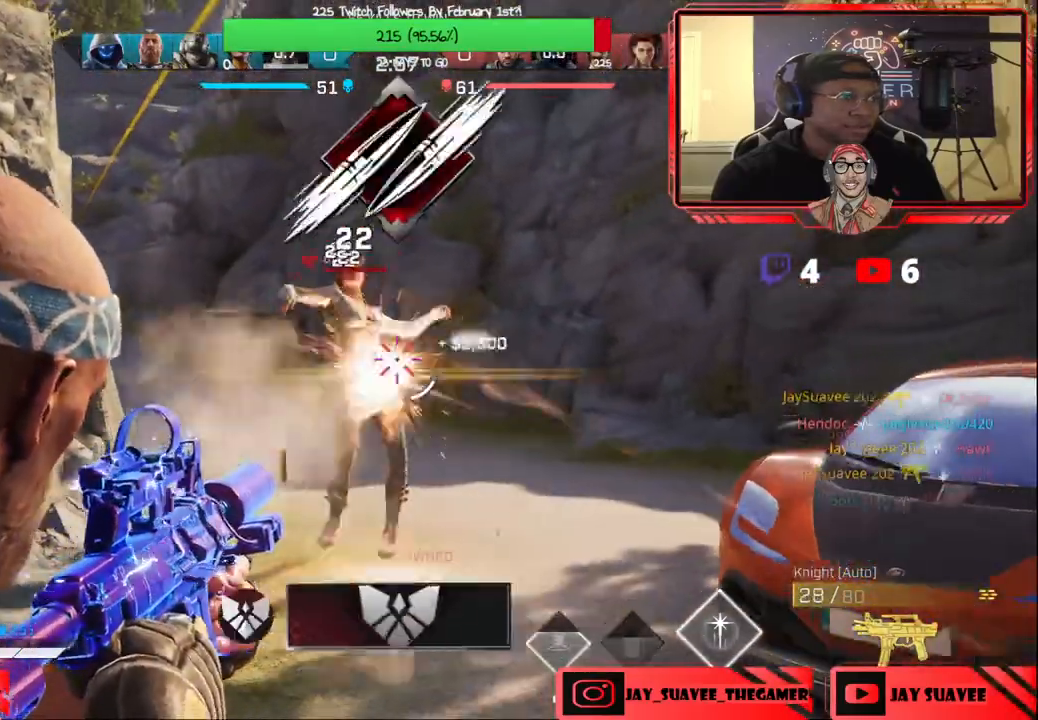
{"buttons": ["L2", "R2"], "left_stick": "center", "right_stick": "center", "events": [[50, "R2", "up"], [50, "right_stick", "down"], [250, "R2", "down"], [383, "right_stick", "center"], [500, "left_stick", "center"]]}
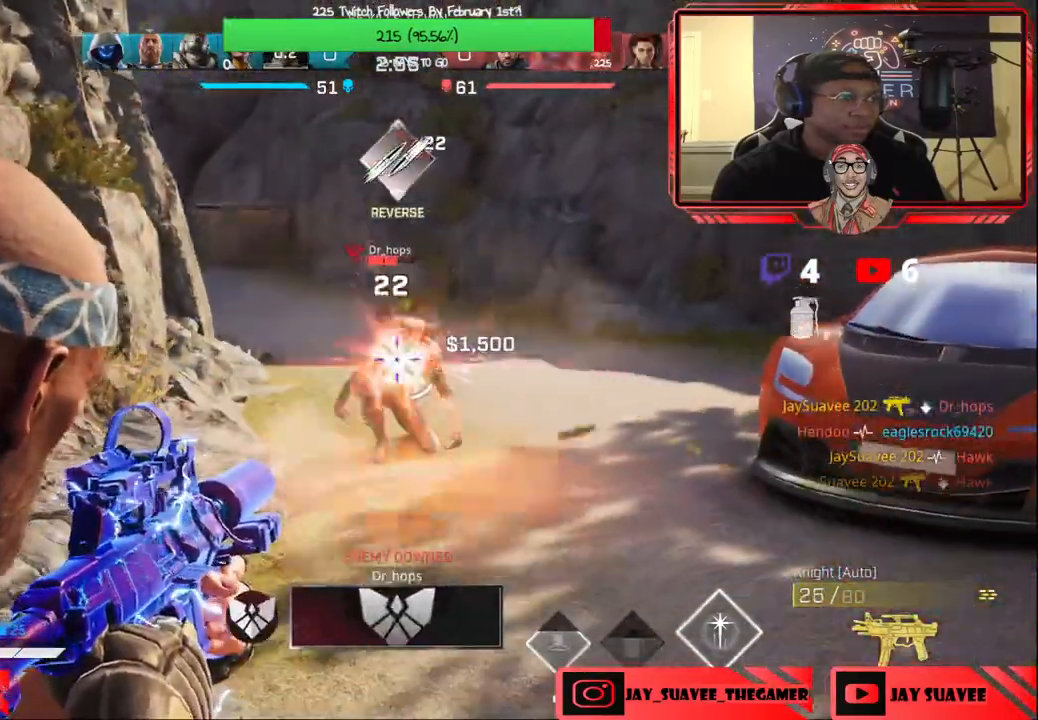
{"buttons": [], "left_stick": "up-left", "right_stick": "center", "events": [[17, "right_stick", "right"], [67, "left_stick", "up"], [67, "right_stick", "center"], [183, "left_stick", "left"], [283, "left_stick", "up-left"], [350, "R2", "up"], [367, "L2", "up"]]}
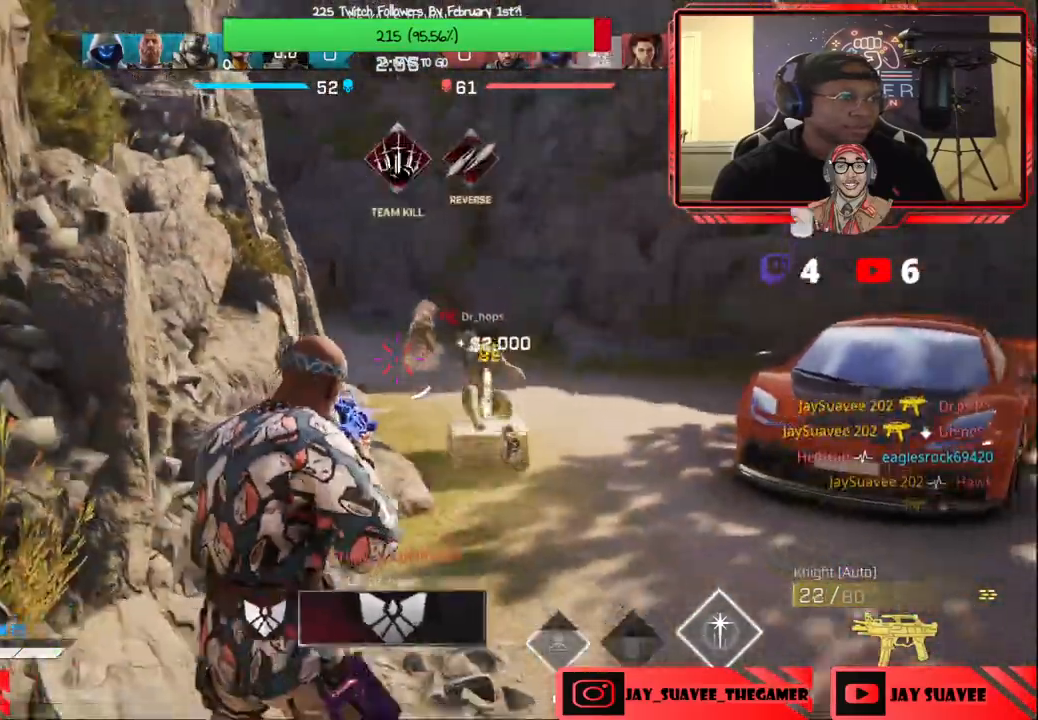
{"buttons": [], "left_stick": "up-left", "right_stick": "center", "events": [[133, "X", "down"], [217, "X", "up"]]}
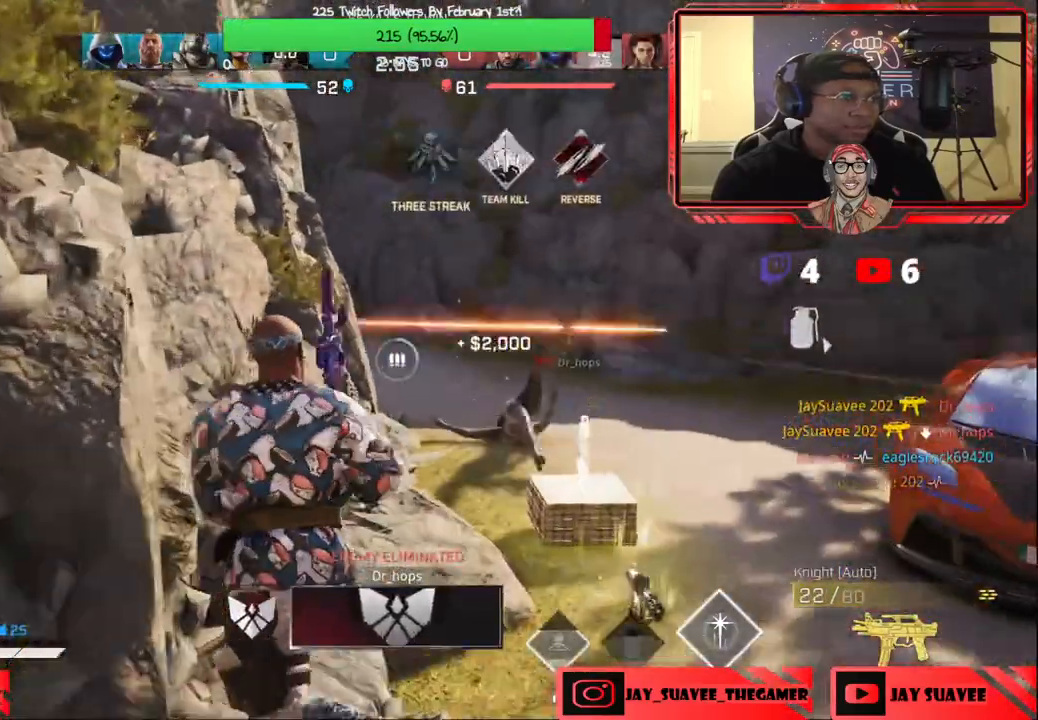
{"buttons": [], "left_stick": "center", "right_stick": "center", "events": [[200, "left_stick", "center"]]}
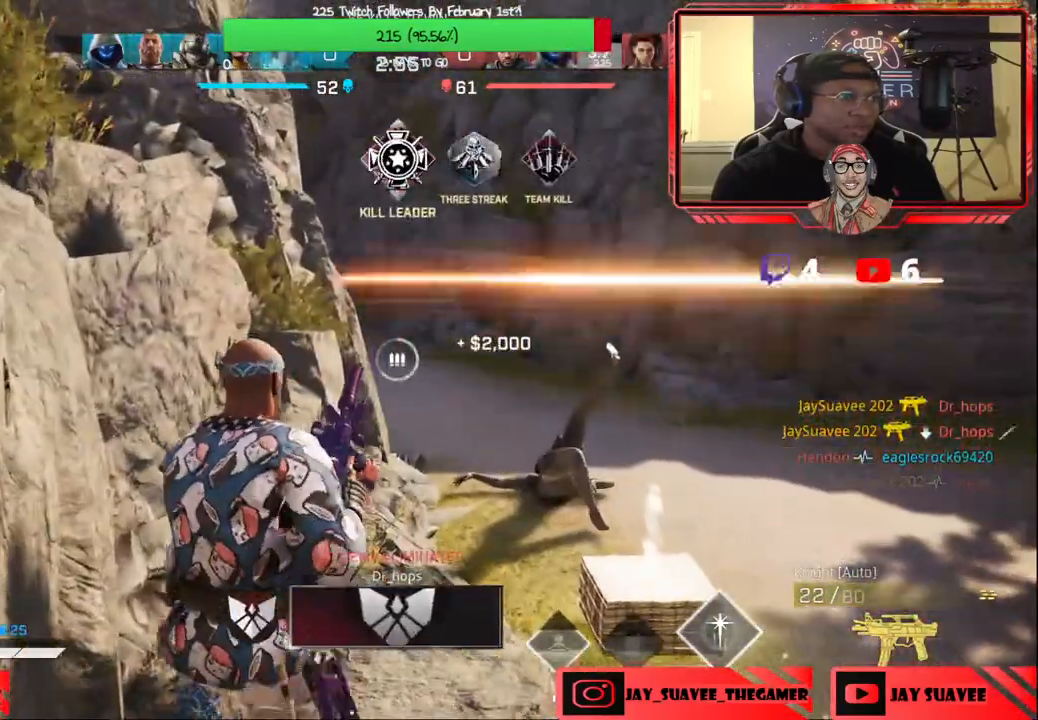
{"buttons": [], "left_stick": "up-right", "right_stick": "center", "events": [[183, "left_stick", "up"], [300, "right_stick", "left"], [400, "left_stick", "up-right"], [417, "right_stick", "center"]]}
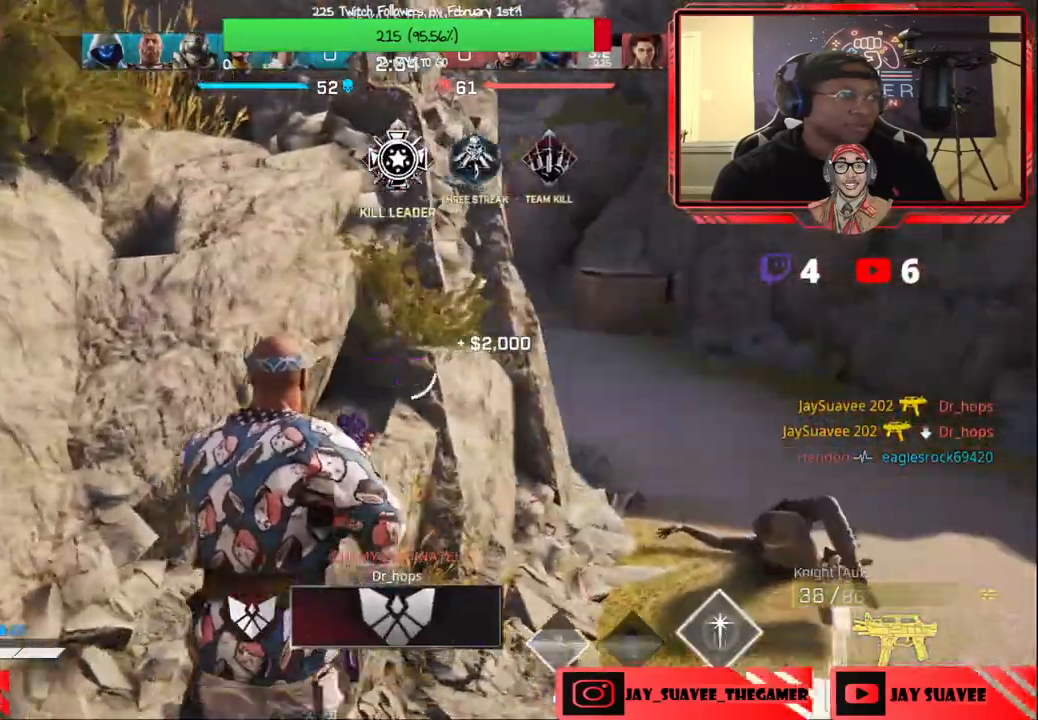
{"buttons": [], "left_stick": "up-right", "right_stick": "up-left", "events": [[217, "right_stick", "up-left"]]}
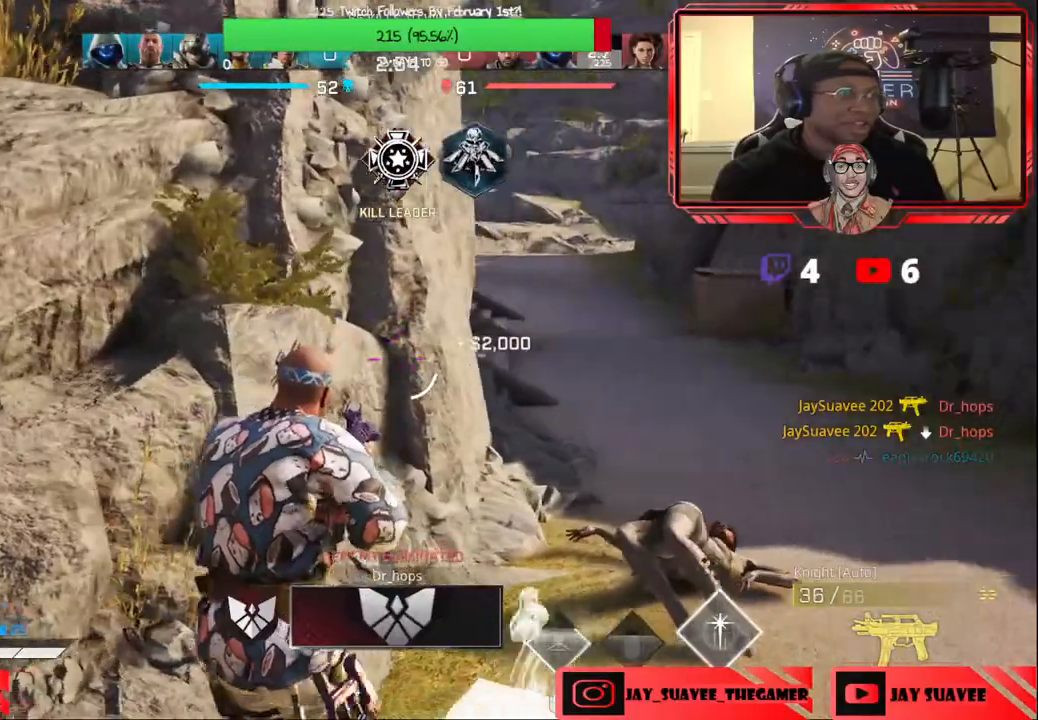
{"buttons": ["L2"], "left_stick": "up-right", "right_stick": "up-left", "events": [[283, "L2", "down"]]}
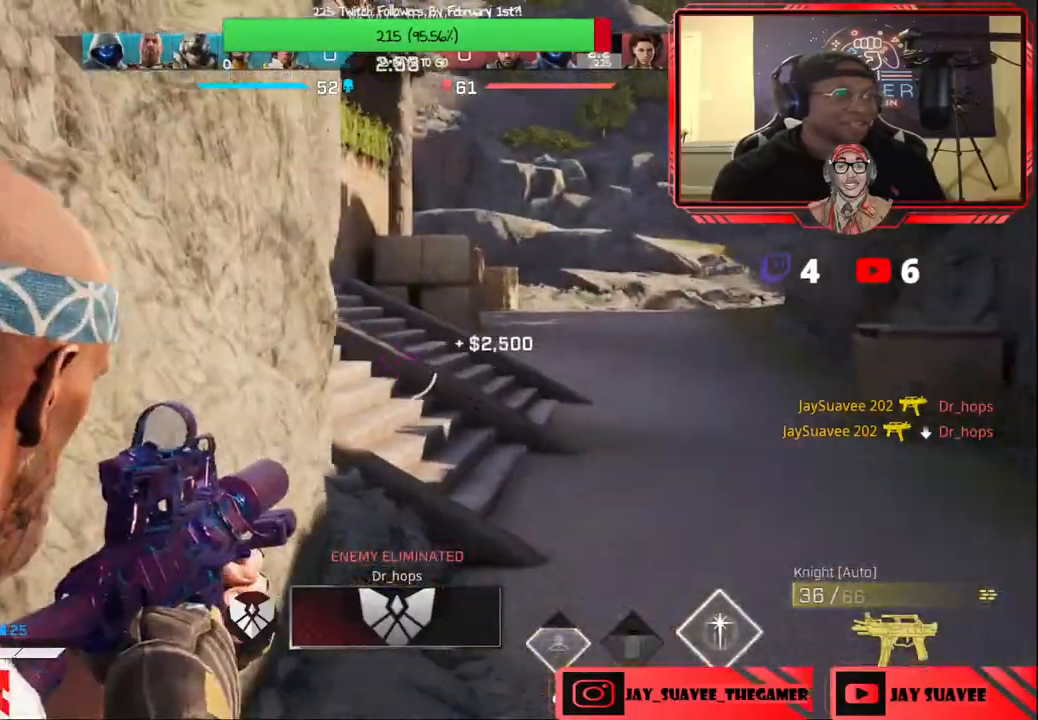
{"buttons": ["L2"], "left_stick": "up-right", "right_stick": "up-left", "events": []}
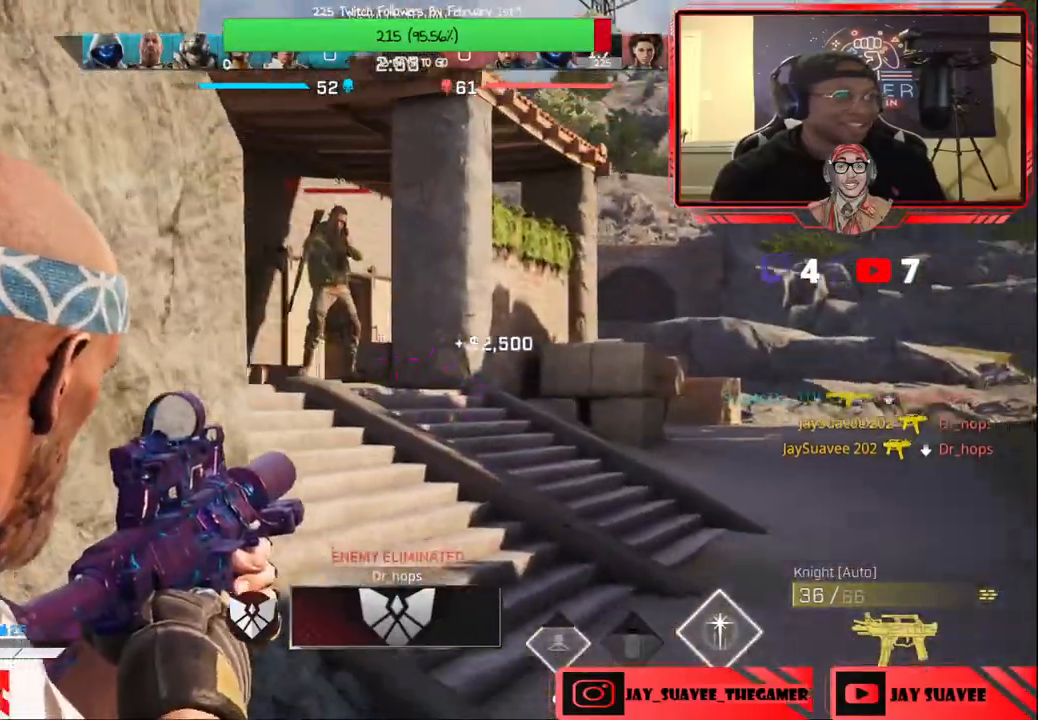
{"buttons": ["L2", "R2"], "left_stick": "up-right", "right_stick": "up", "events": [[100, "R2", "down"], [183, "right_stick", "up"]]}
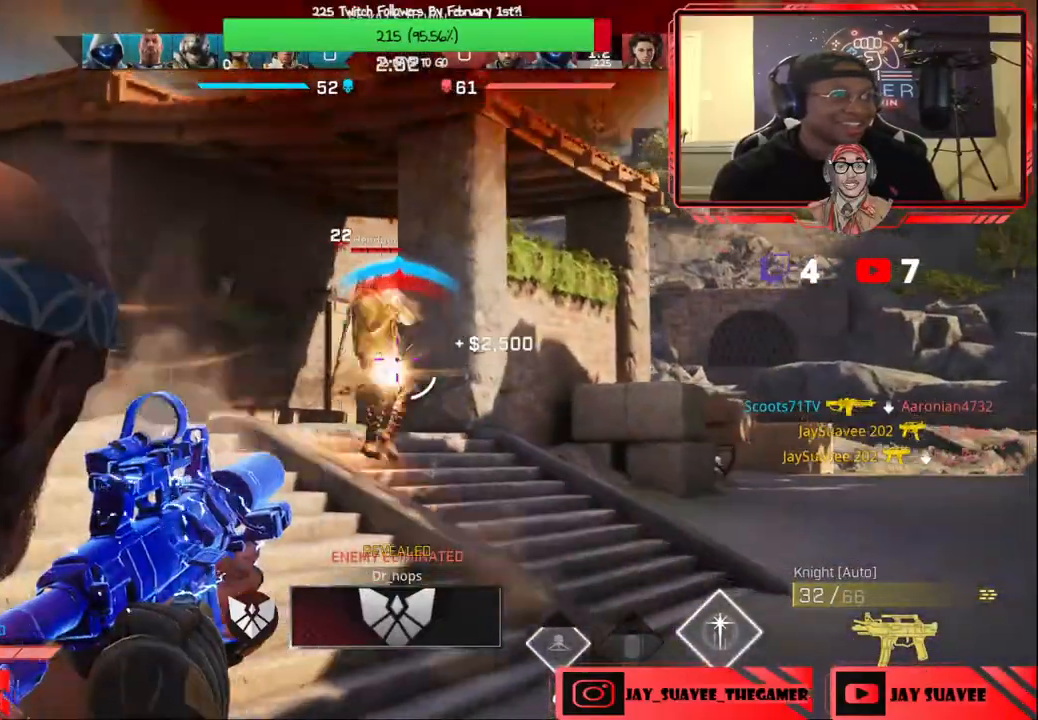
{"buttons": ["L2", "R2"], "left_stick": "right", "right_stick": "center", "events": [[17, "right_stick", "up-left"], [117, "left_stick", "up"], [133, "right_stick", "left"], [233, "right_stick", "up-left"], [283, "left_stick", "right"], [367, "left_stick", "left"], [433, "right_stick", "up-right"], [483, "left_stick", "right"], [483, "right_stick", "center"]]}
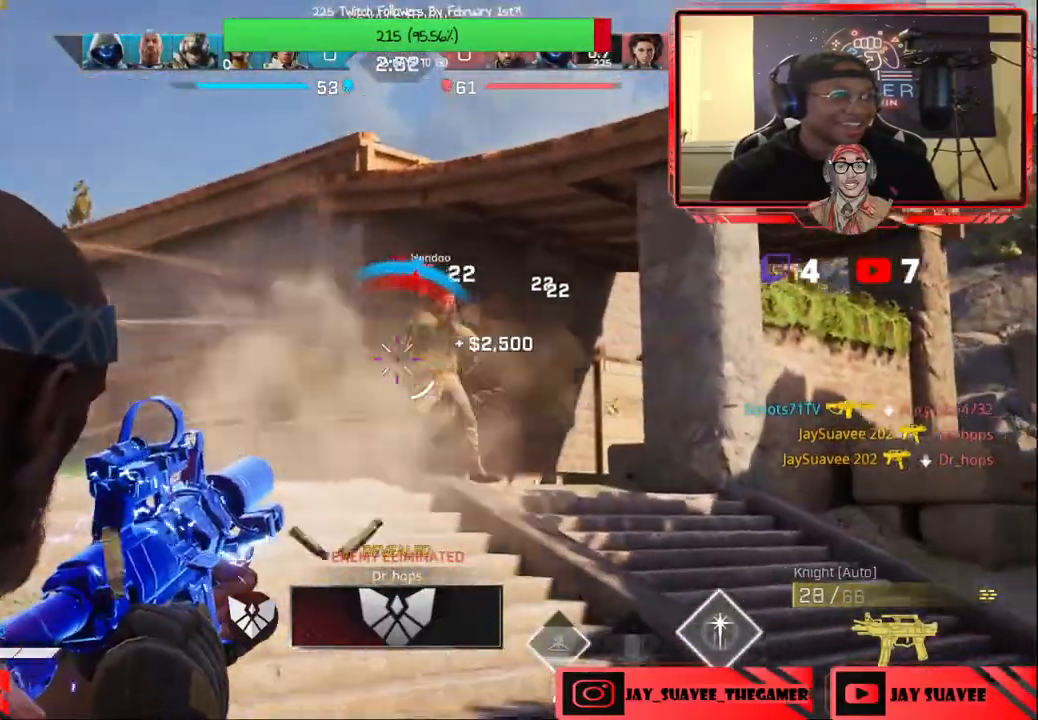
{"buttons": ["L2", "R2"], "left_stick": "center", "right_stick": "left", "events": [[333, "right_stick", "left"], [367, "left_stick", "left"], [450, "left_stick", "center"]]}
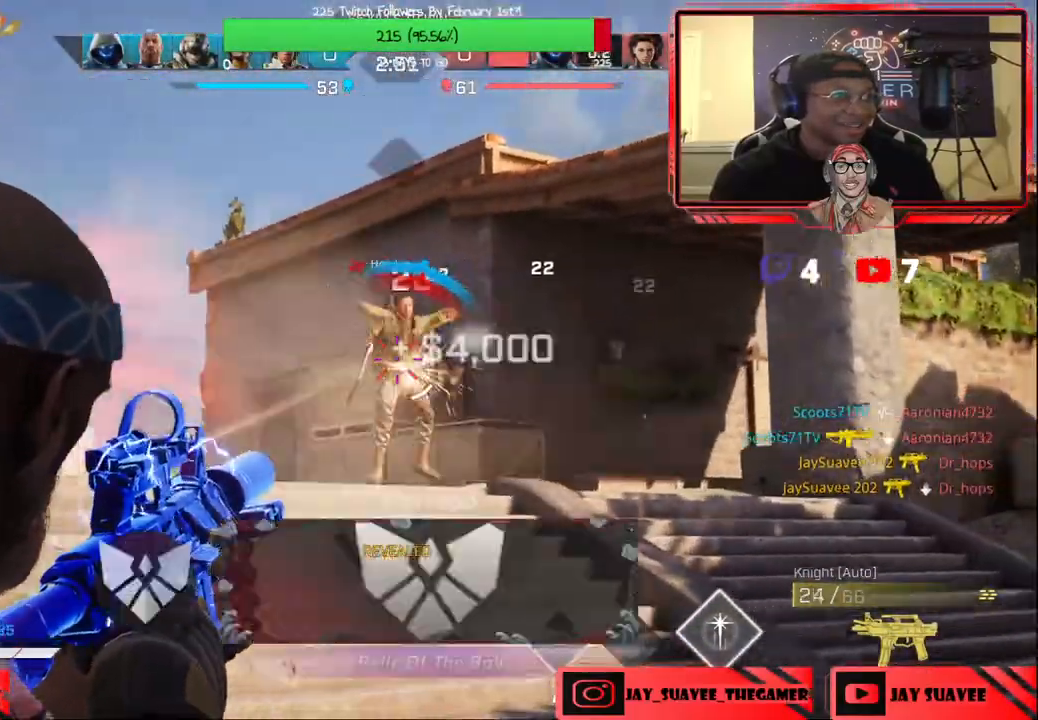
{"buttons": ["L2", "R2"], "left_stick": "up-left", "right_stick": "down-left", "events": [[117, "left_stick", "right"], [150, "right_stick", "center"], [167, "R2", "up"], [233, "right_stick", "down"], [300, "left_stick", "up-right"], [333, "R2", "down"], [383, "right_stick", "down-left"], [433, "left_stick", "up-left"]]}
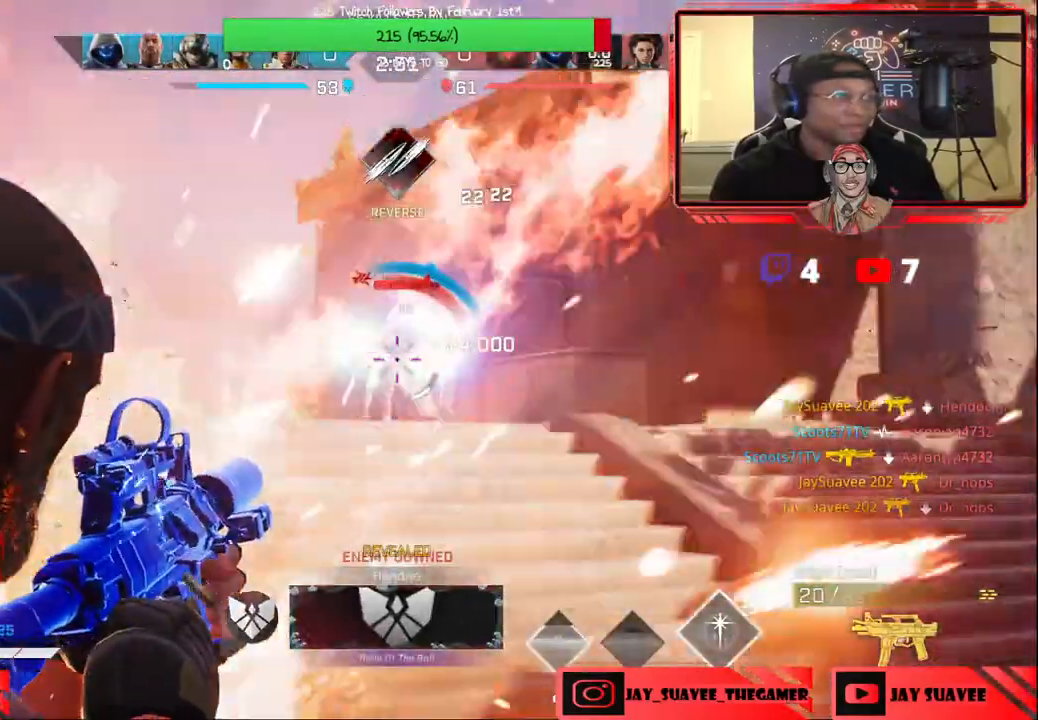
{"buttons": ["B"], "left_stick": "right", "right_stick": "center", "events": [[33, "right_stick", "center"], [167, "left_stick", "up-right"], [217, "left_stick", "right"], [433, "R2", "up"], [467, "B", "down"], [467, "L2", "up"]]}
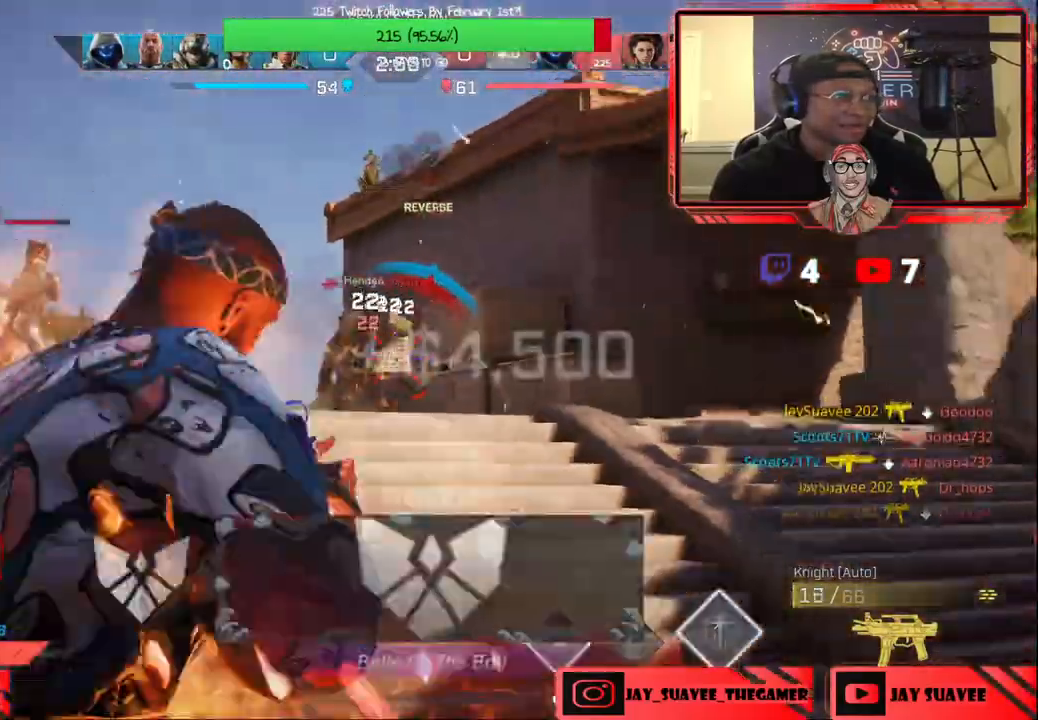
{"buttons": [], "left_stick": "right", "right_stick": "left", "events": [[100, "B", "up"], [133, "left_stick", "center"], [283, "left_stick", "right"], [300, "right_stick", "left"]]}
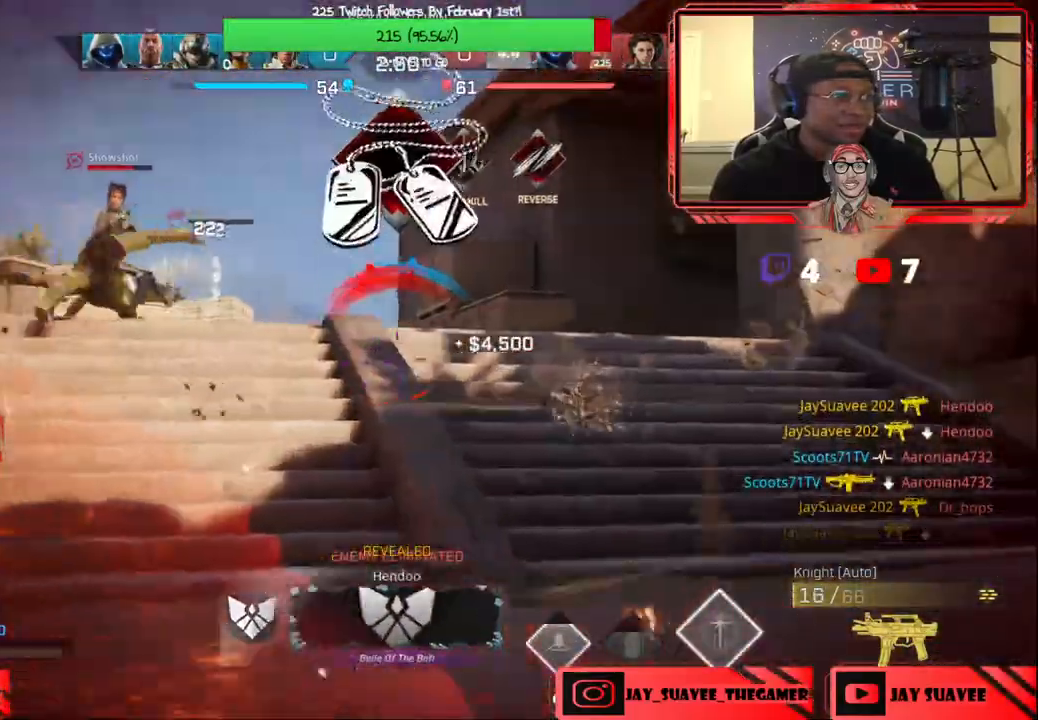
{"buttons": ["L2", "R2"], "left_stick": "right", "right_stick": "center", "events": [[183, "L2", "down"], [317, "right_stick", "up"], [333, "R2", "down"], [450, "right_stick", "center"]]}
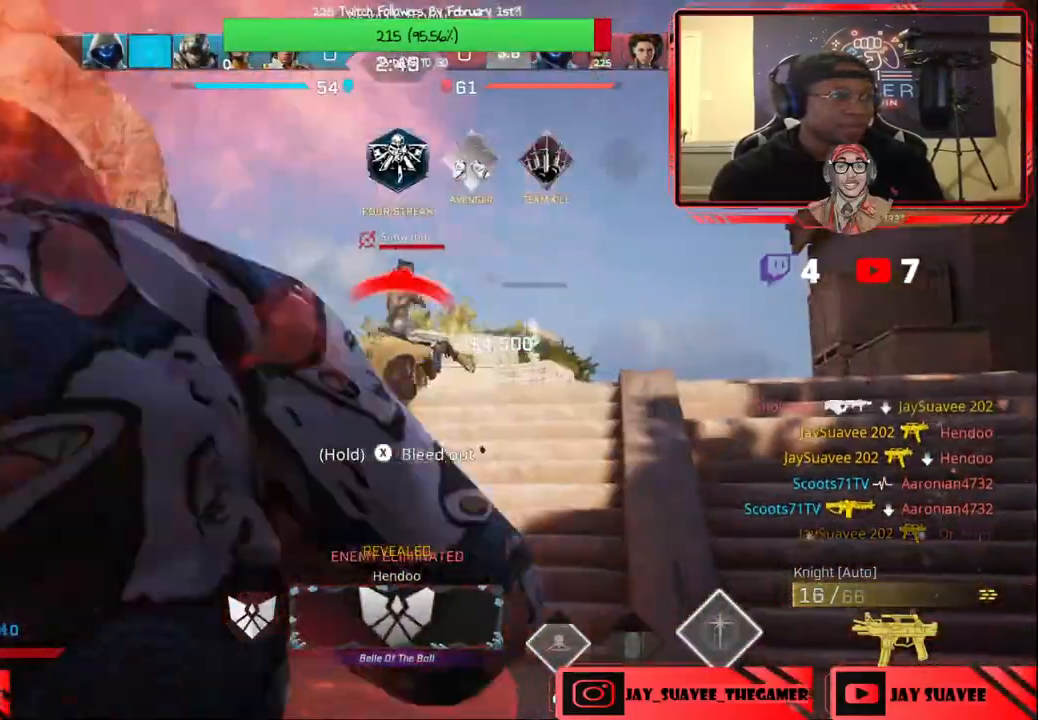
{"buttons": [], "left_stick": "right", "right_stick": "center", "events": [[150, "L2", "up"], [200, "R2", "up"], [217, "right_stick", "down-left"], [417, "right_stick", "center"]]}
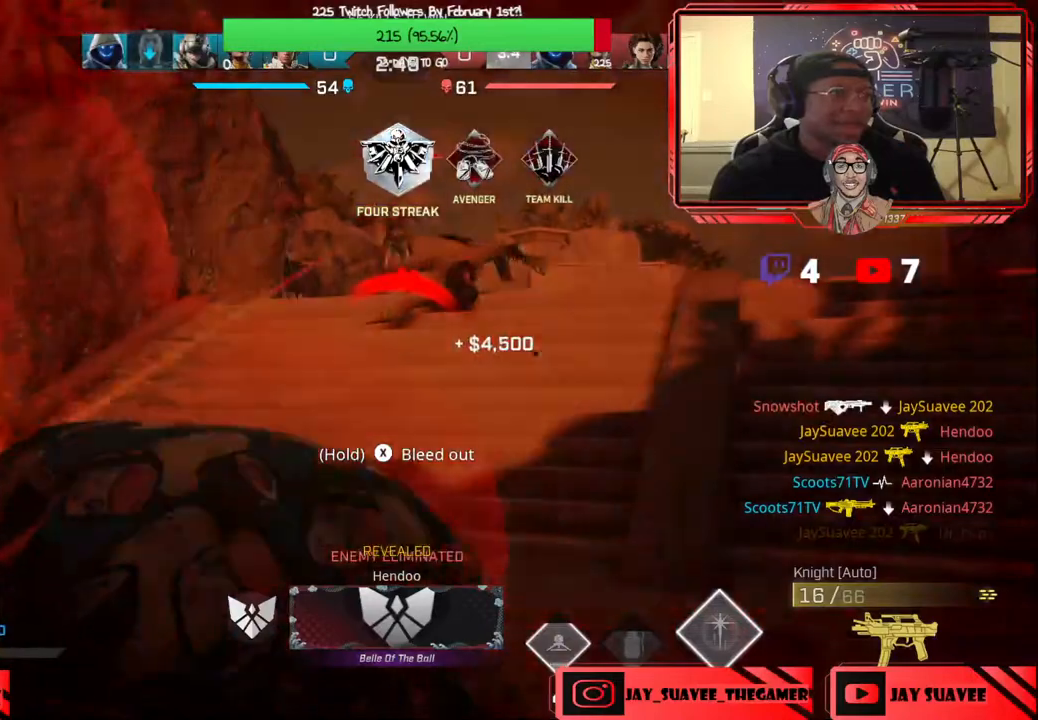
{"buttons": [], "left_stick": "right", "right_stick": "center", "events": []}
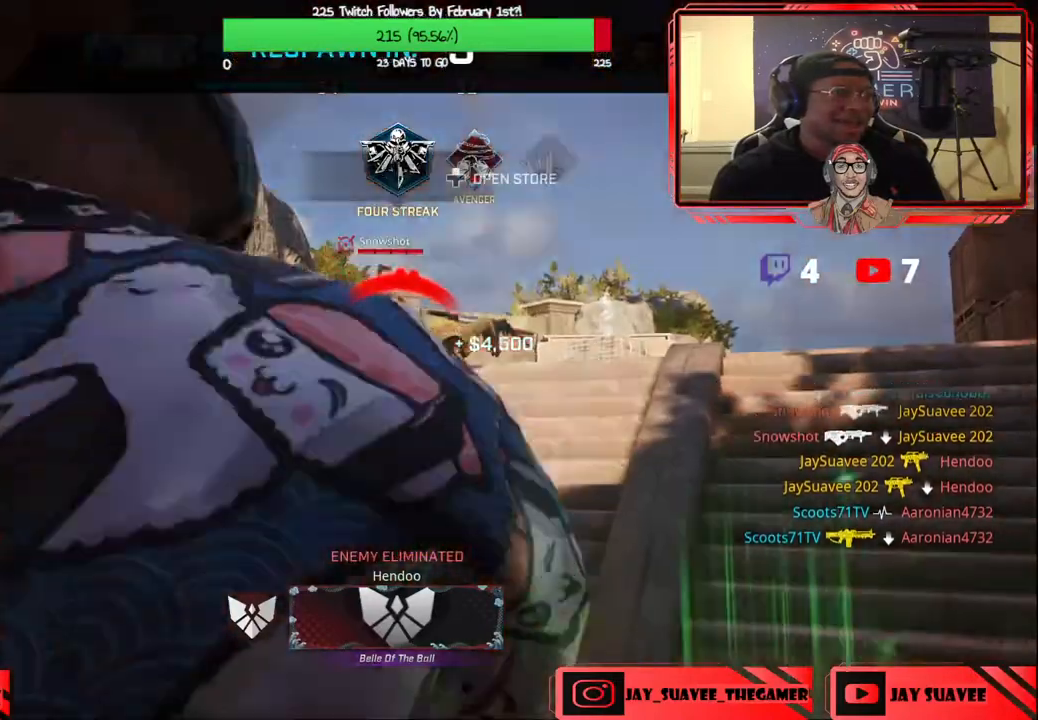
{"buttons": [], "left_stick": "center", "right_stick": "center", "events": [[200, "left_stick", "center"]]}
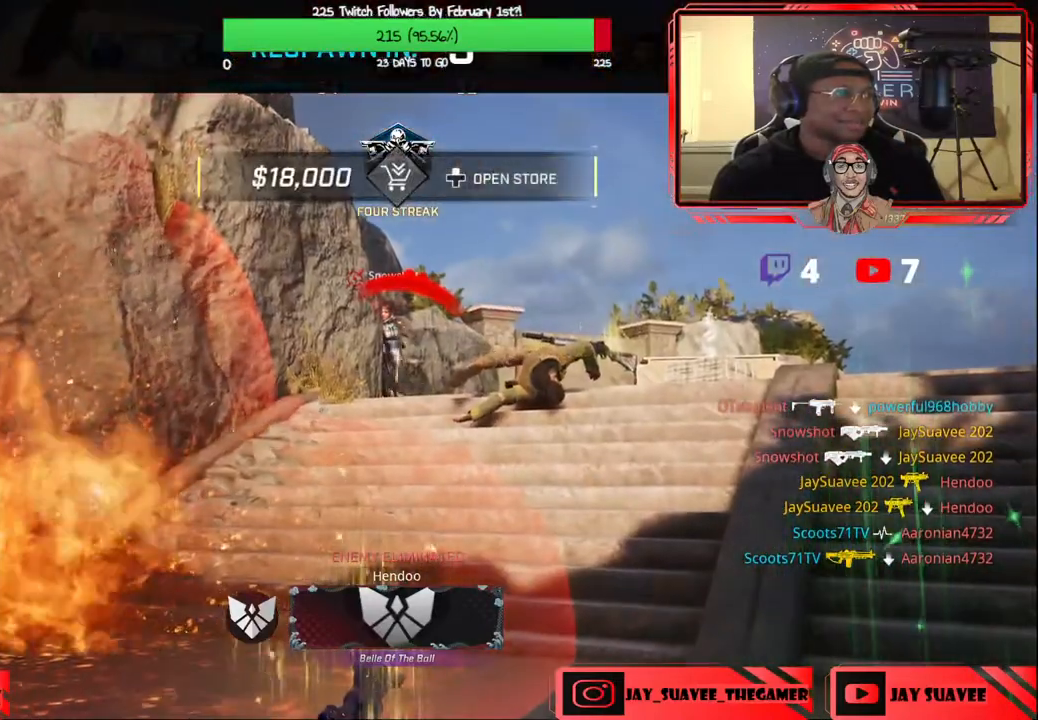
{"buttons": [], "left_stick": "center", "right_stick": "center", "events": [[100, "DPAD_UP", "down"], [200, "DPAD_UP", "up"], [400, "DPAD_DOWN", "down"], [483, "DPAD_DOWN", "up"]]}
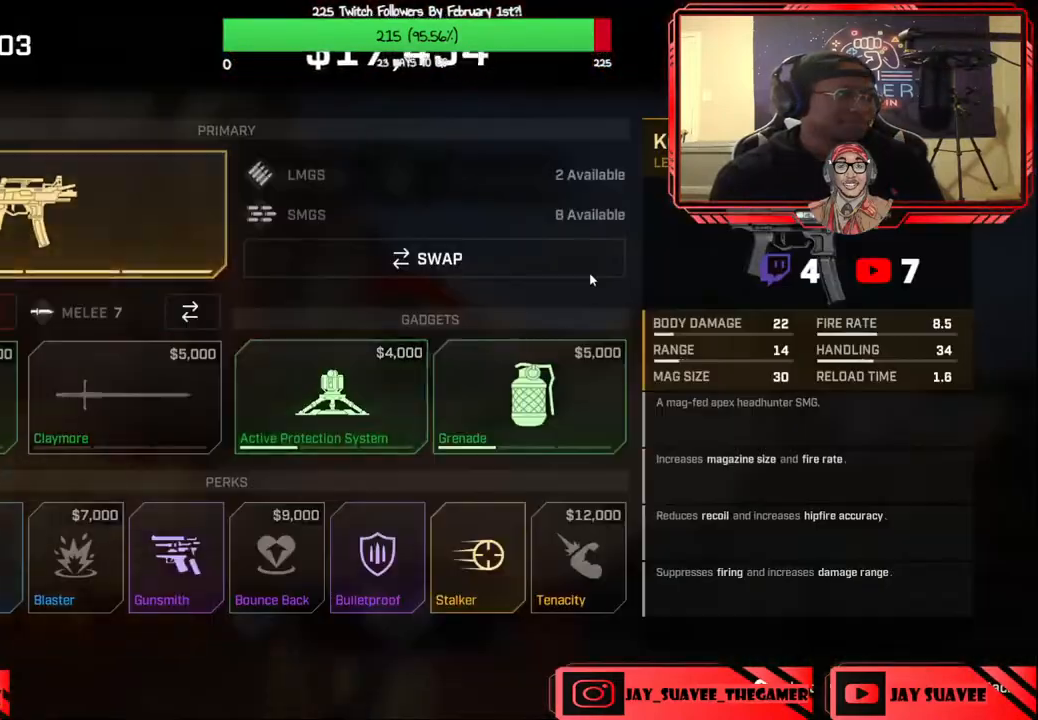
{"buttons": ["DPAD_RIGHT"], "left_stick": "center", "right_stick": "center", "events": [[50, "DPAD_DOWN", "down"], [150, "DPAD_DOWN", "up"], [267, "DPAD_RIGHT", "down"], [350, "DPAD_RIGHT", "up"], [417, "DPAD_RIGHT", "down"]]}
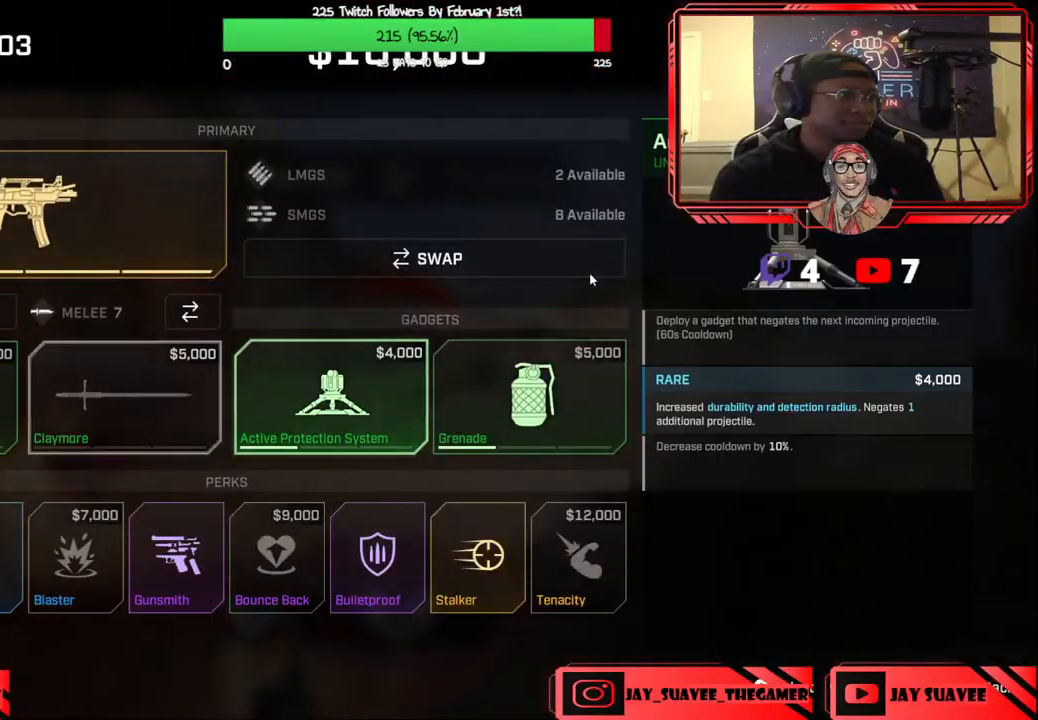
{"buttons": [], "left_stick": "center", "right_stick": "center", "events": [[33, "DPAD_RIGHT", "up"], [217, "DPAD_DOWN", "down"], [283, "DPAD_DOWN", "up"]]}
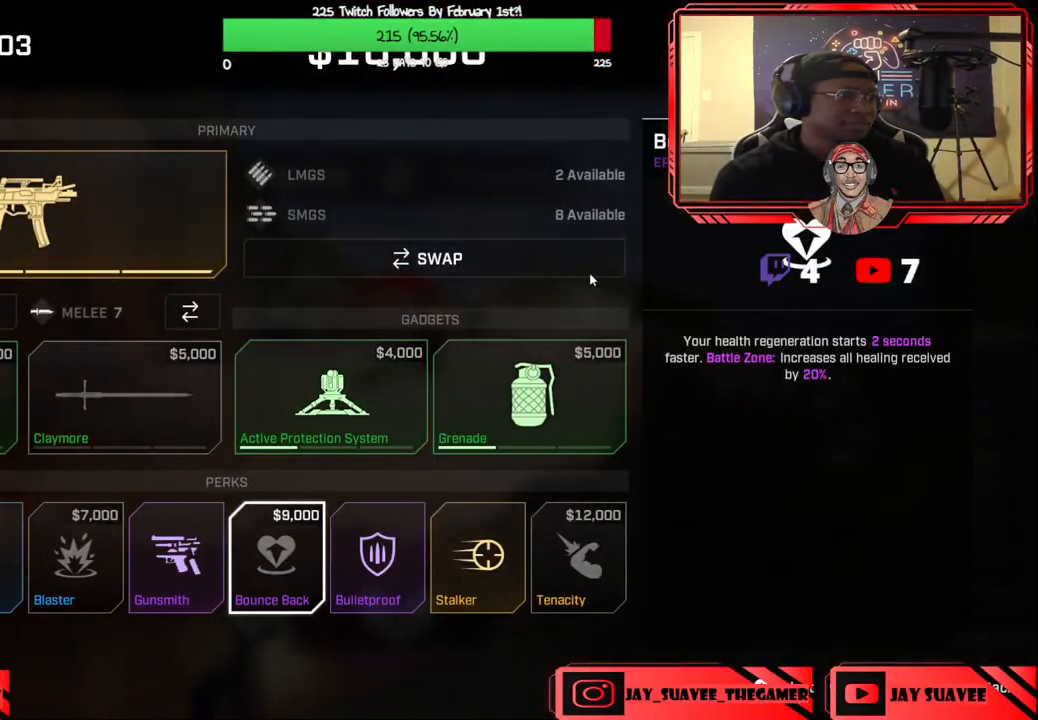
{"buttons": [], "left_stick": "center", "right_stick": "center", "events": [[300, "A", "down"], [367, "A", "up"]]}
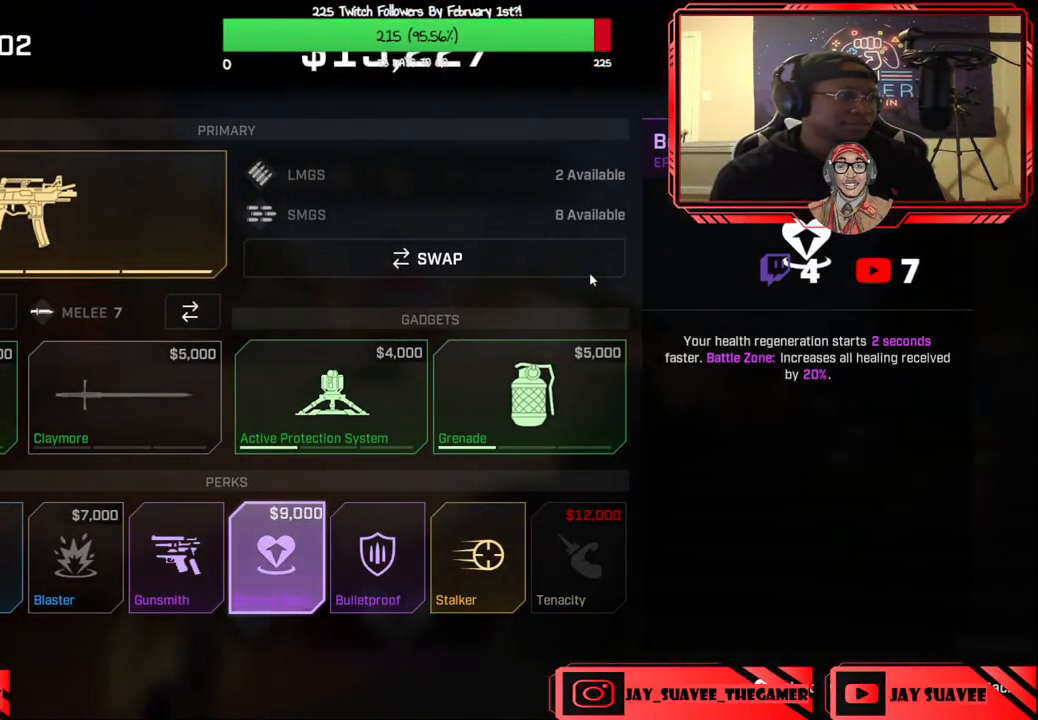
{"buttons": [], "left_stick": "center", "right_stick": "center", "events": [[200, "DPAD_UP", "down"], [267, "DPAD_UP", "up"], [417, "DPAD_RIGHT", "down"], [467, "DPAD_RIGHT", "up"]]}
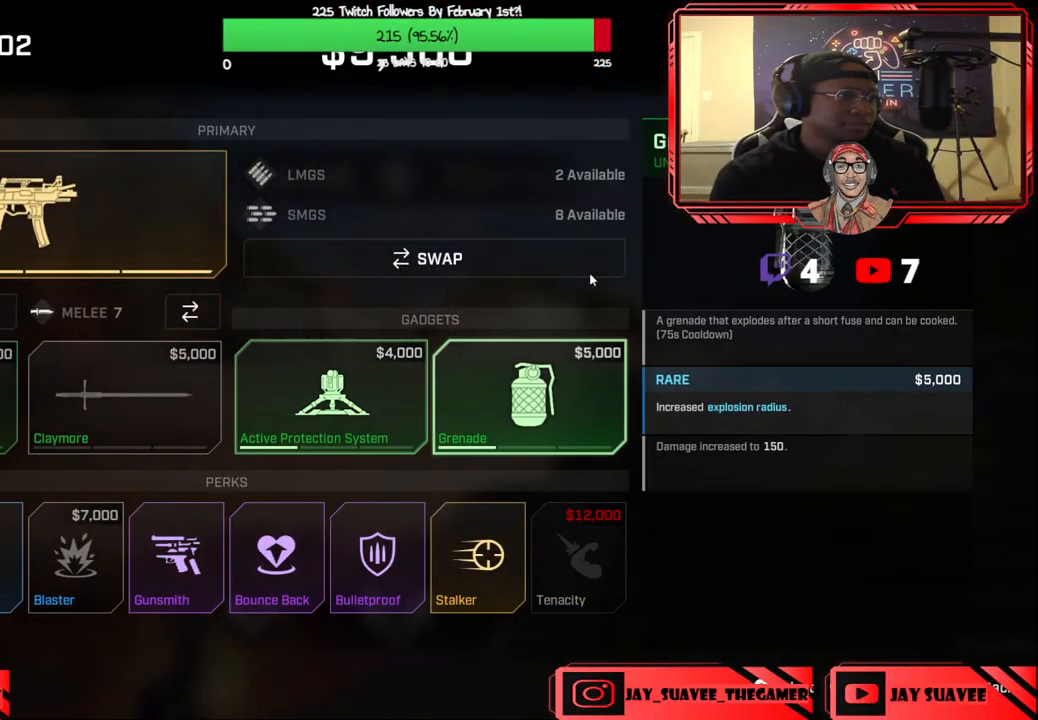
{"buttons": [], "left_stick": "center", "right_stick": "center", "events": []}
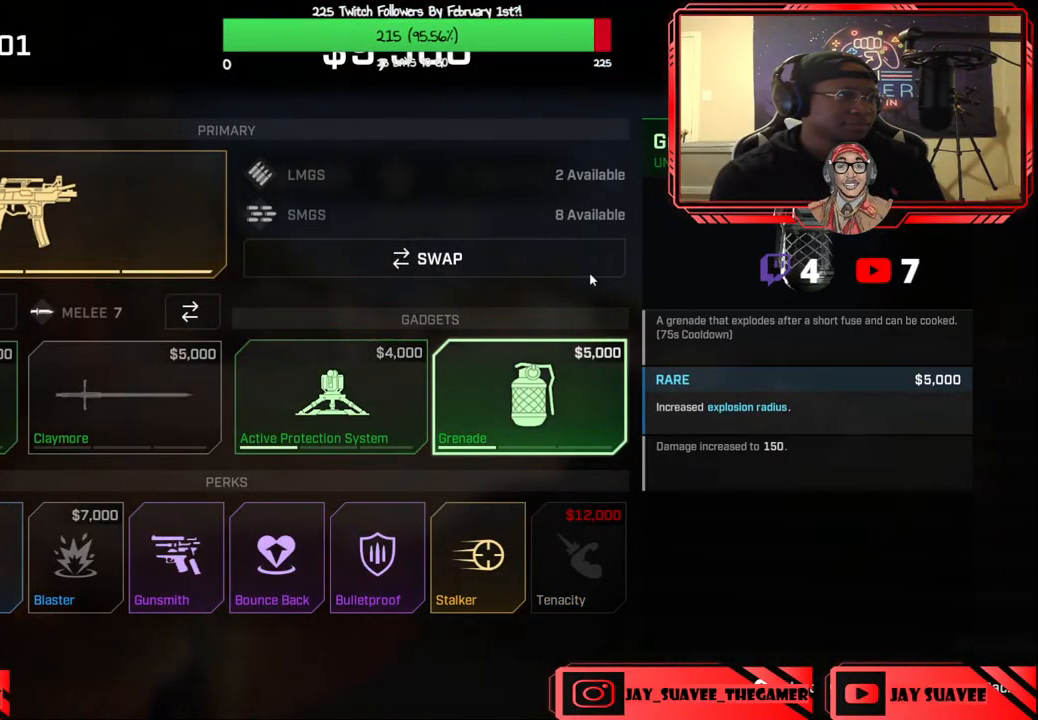
{"buttons": [], "left_stick": "center", "right_stick": "center", "events": []}
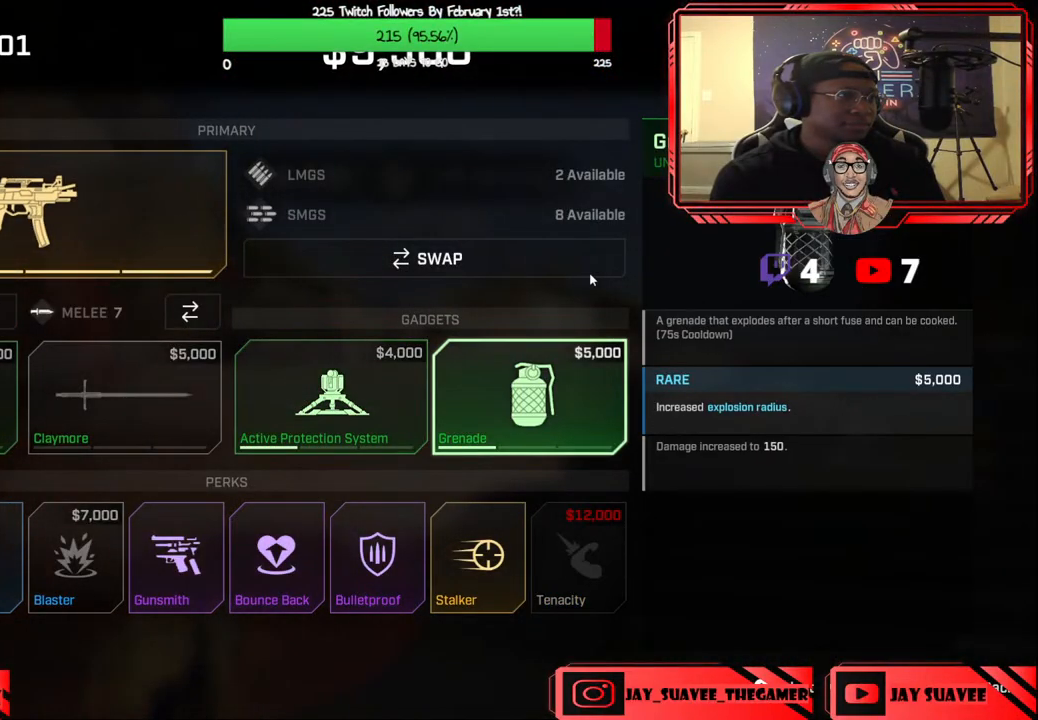
{"buttons": ["DPAD_LEFT"], "left_stick": "center", "right_stick": "center", "events": [[267, "DPAD_LEFT", "down"], [400, "DPAD_LEFT", "up"], [450, "DPAD_LEFT", "down"]]}
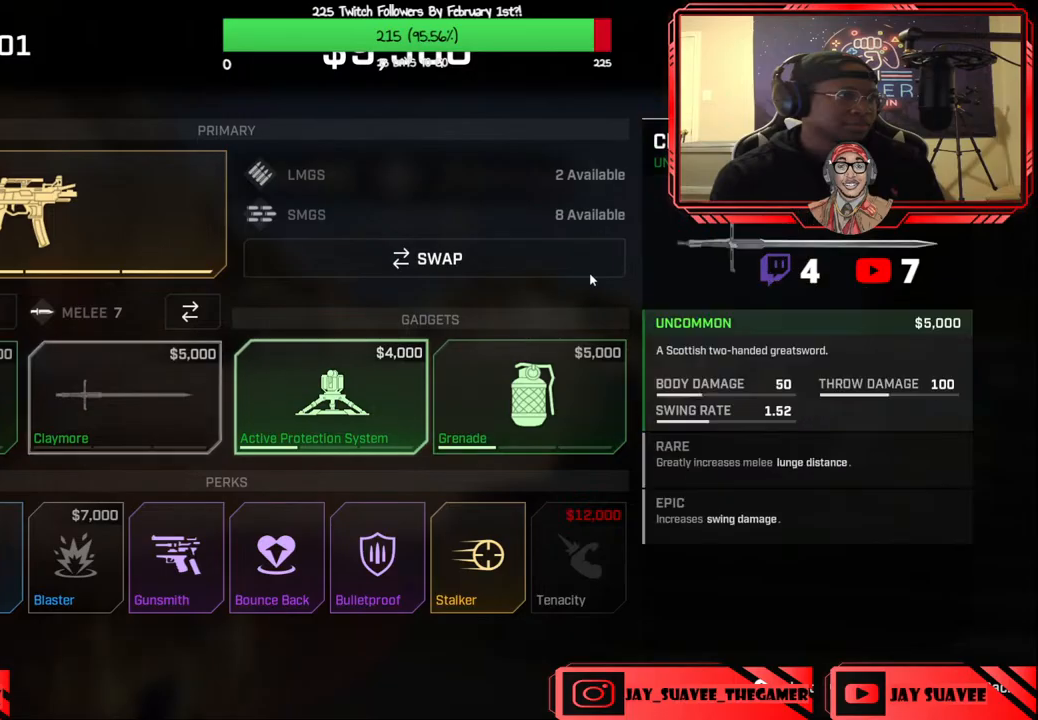
{"buttons": [], "left_stick": "center", "right_stick": "center", "events": [[67, "DPAD_LEFT", "up"], [200, "DPAD_UP", "down"], [283, "A", "down"], [283, "DPAD_UP", "up"], [350, "A", "up"]]}
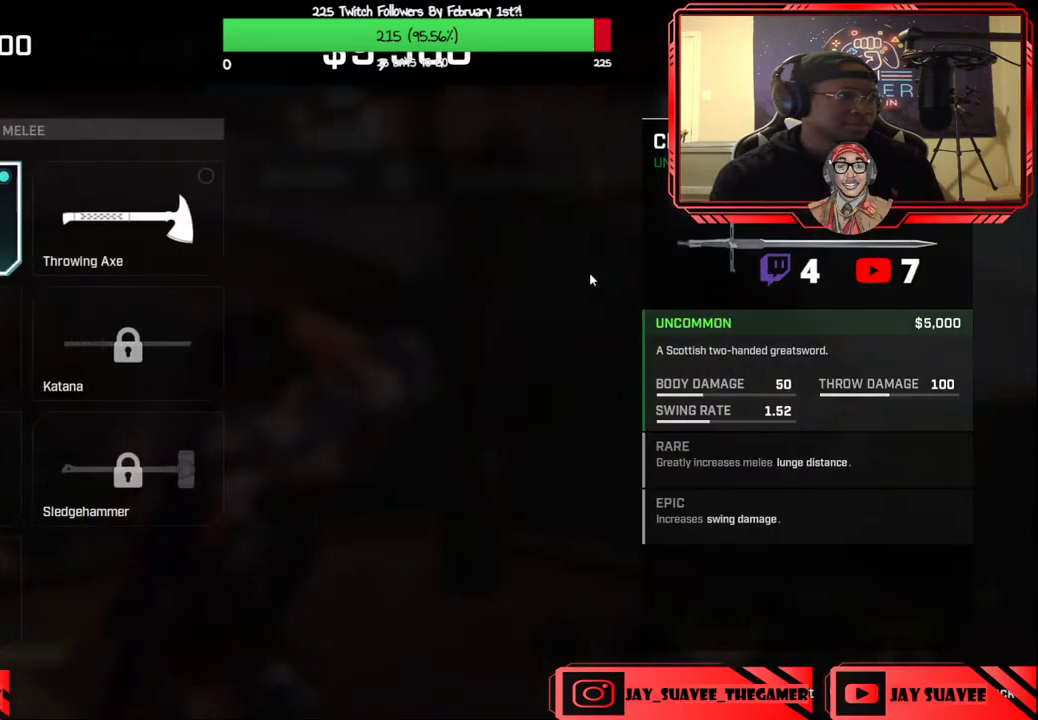
{"buttons": [], "left_stick": "center", "right_stick": "center", "events": [[183, "DPAD_RIGHT", "down"], [300, "DPAD_RIGHT", "up"], [333, "A", "down"], [400, "A", "up"]]}
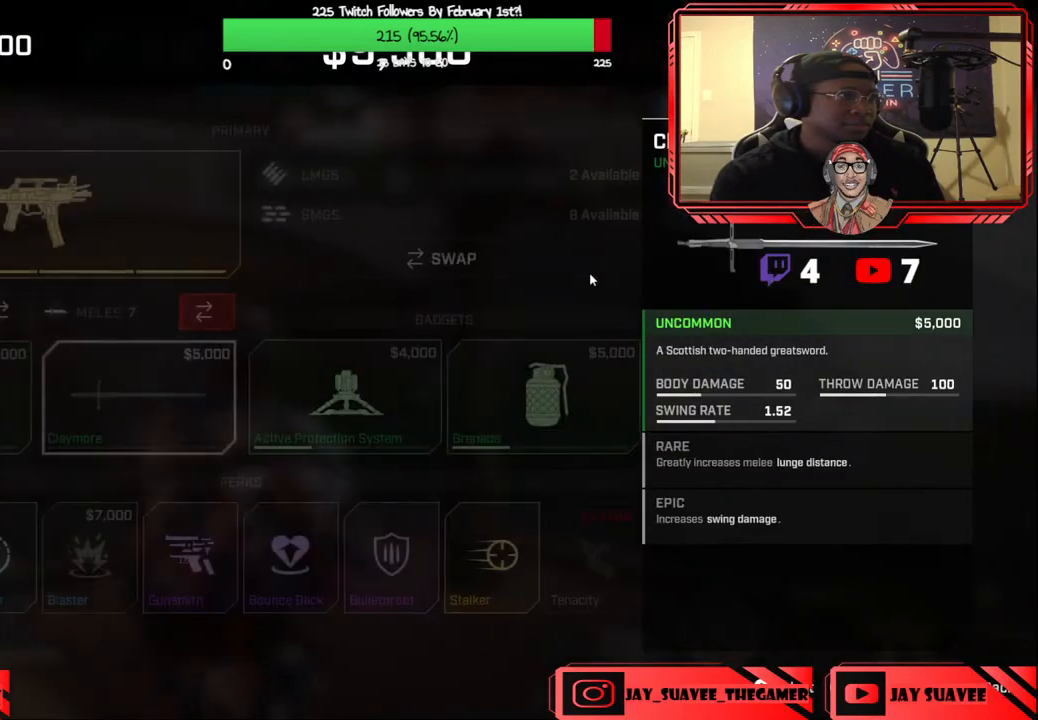
{"buttons": ["A"], "left_stick": "center", "right_stick": "center", "events": [[17, "A", "down"], [100, "A", "up"], [317, "A", "down"], [367, "A", "up"], [450, "A", "down"]]}
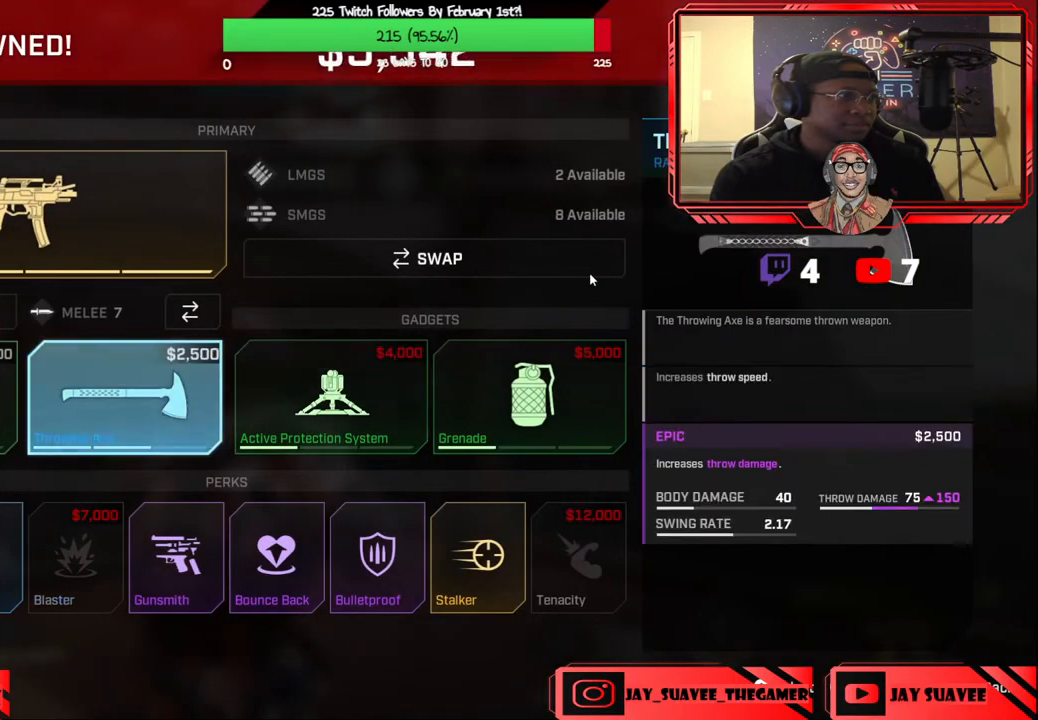
{"buttons": ["L3"], "left_stick": "up", "right_stick": "center", "events": [[17, "A", "up"], [200, "B", "down"], [283, "B", "up"], [367, "left_stick", "up"], [500, "L3", "down"]]}